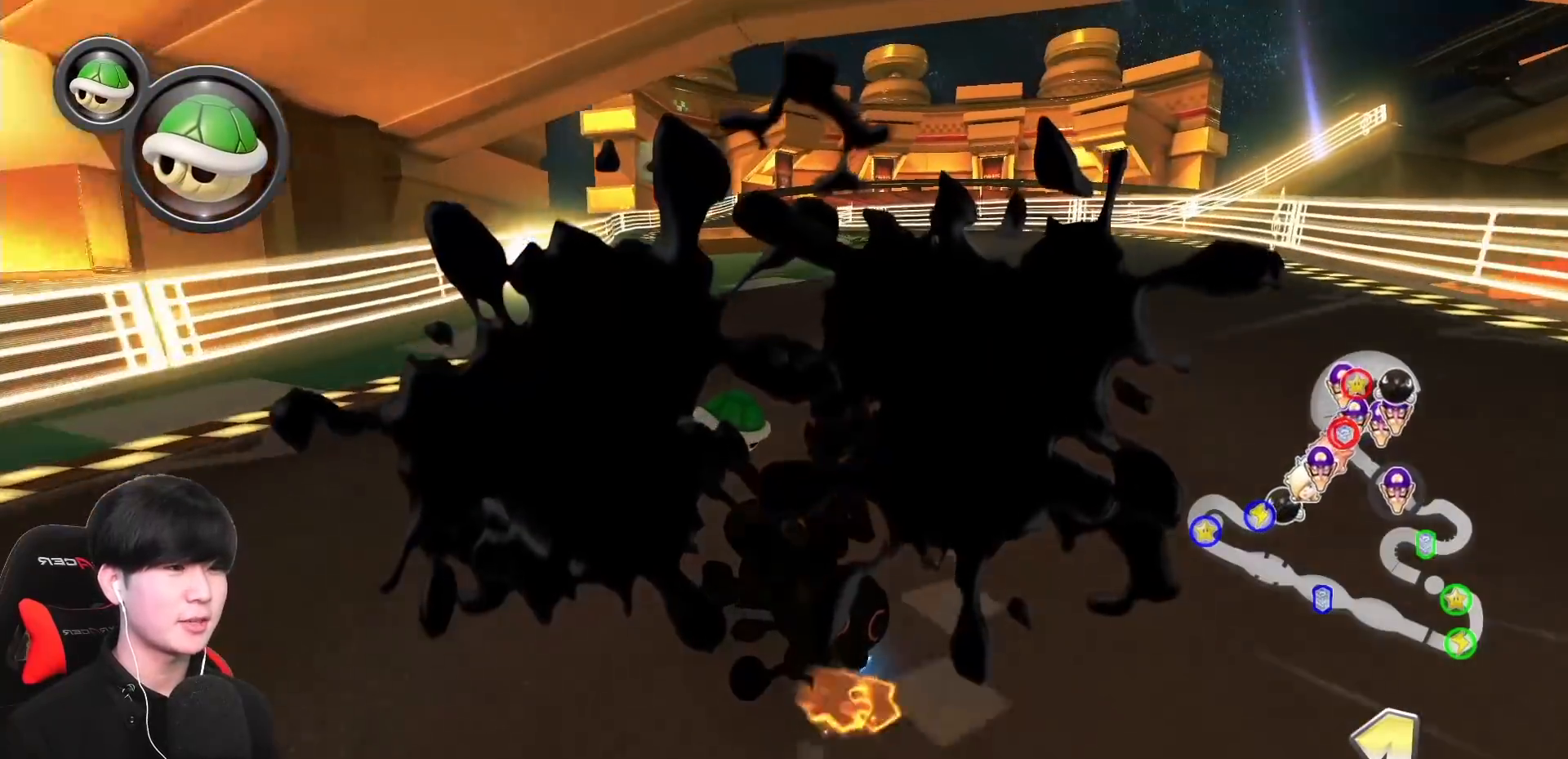
Gameplay with a controller (Nintendo layout); each line is a JSON object with the inputs held at the frame after it. "events" lists button and stick changes between this image and that frame as [ms after this image, input, new state], when the widget could be followed in between. Not read: DPAD_DOWN DPAD_LEFT DPAD_RIGHT L2 L3 R2 R3 right_stick.
{"buttons": ["A", "R1"], "left_stick": "right", "events": [[250, "left_stick", "up-left"], [350, "left_stick", "right"], [400, "R1", "up"], [483, "R1", "down"]]}
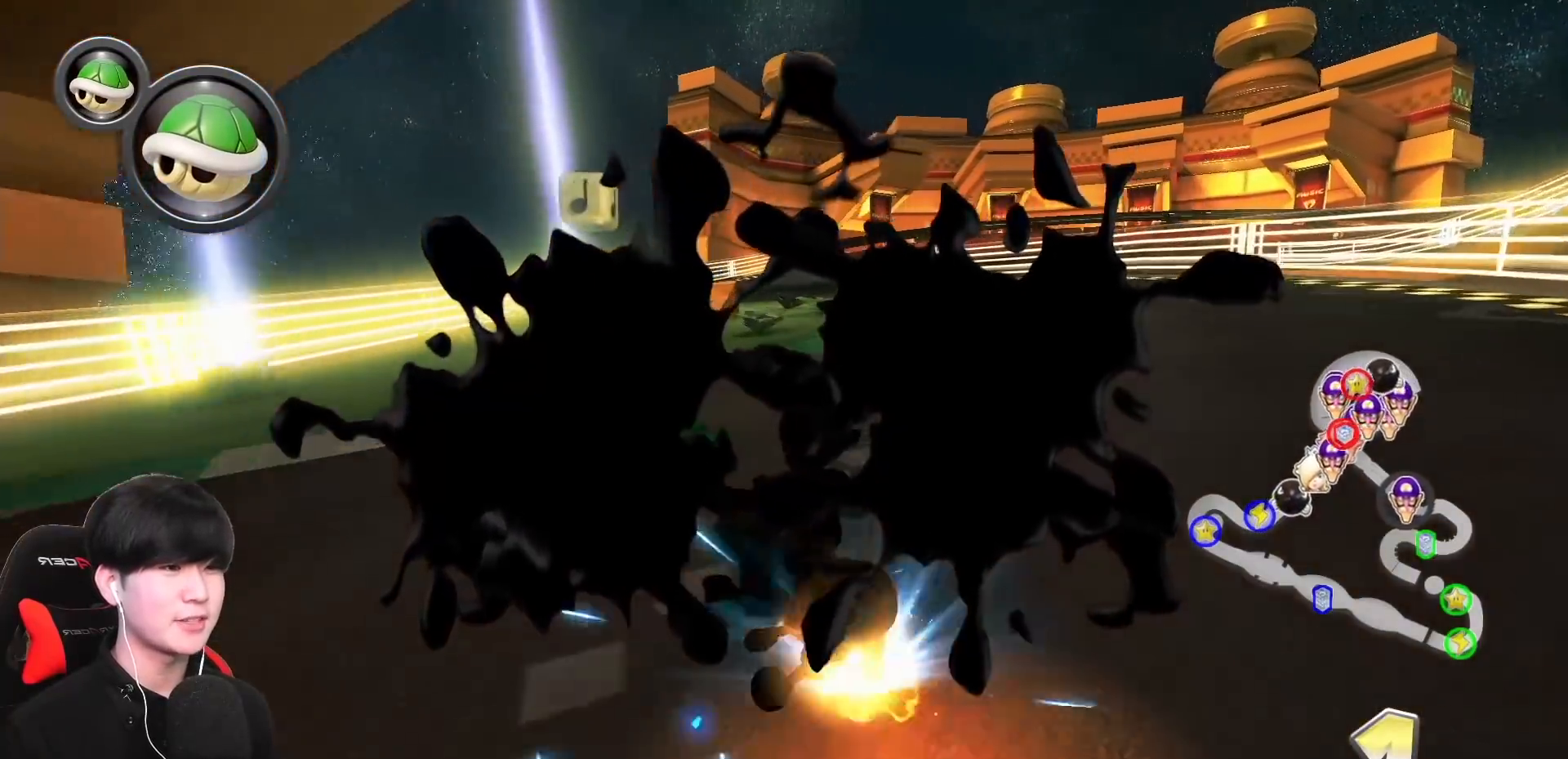
{"buttons": ["A", "R1"], "left_stick": "right", "events": []}
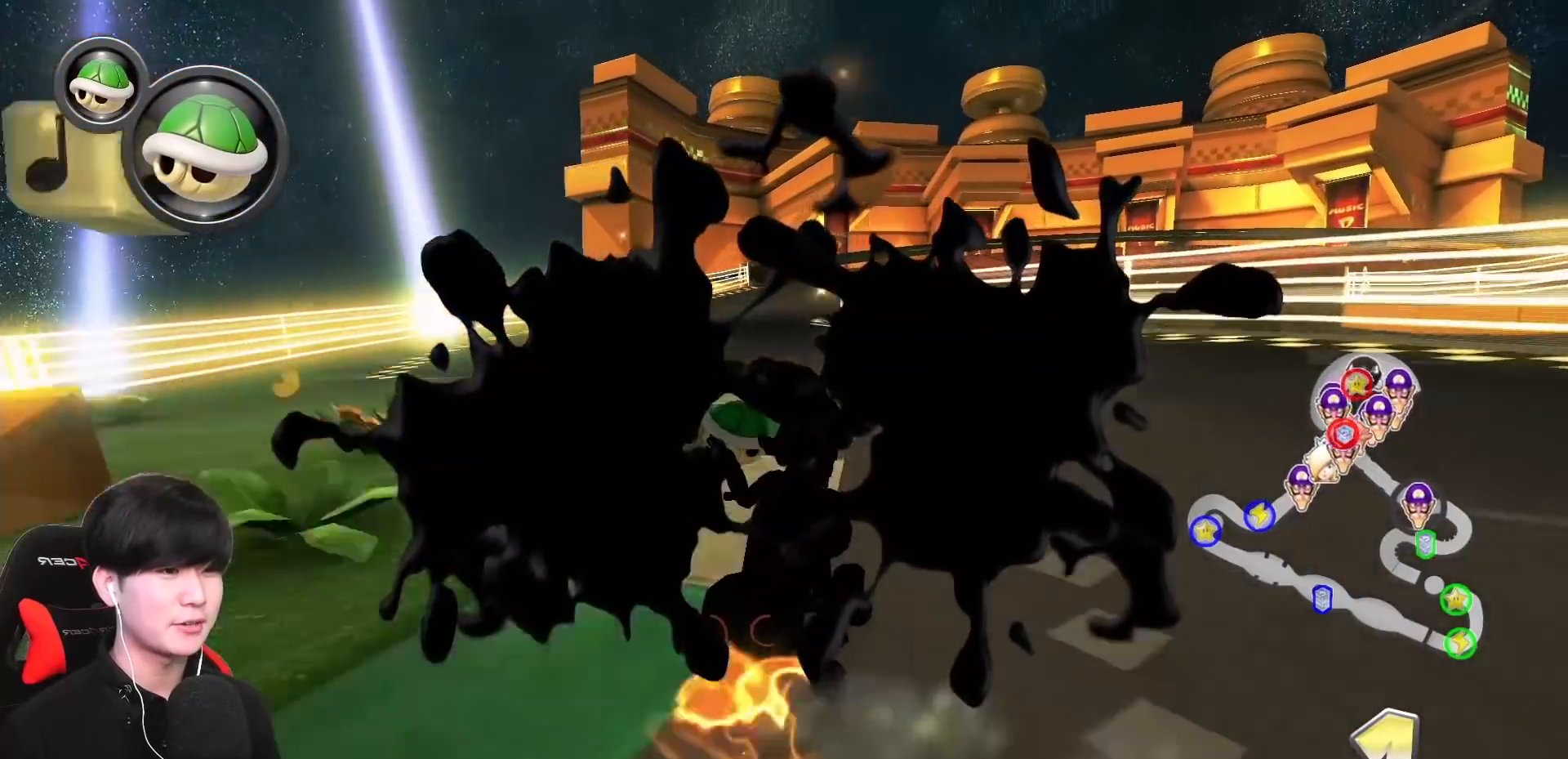
{"buttons": ["A", "R1"], "left_stick": "center", "events": [[83, "X", "down"], [83, "left_stick", "center"], [133, "left_stick", "left"], [267, "left_stick", "center"], [283, "X", "up"]]}
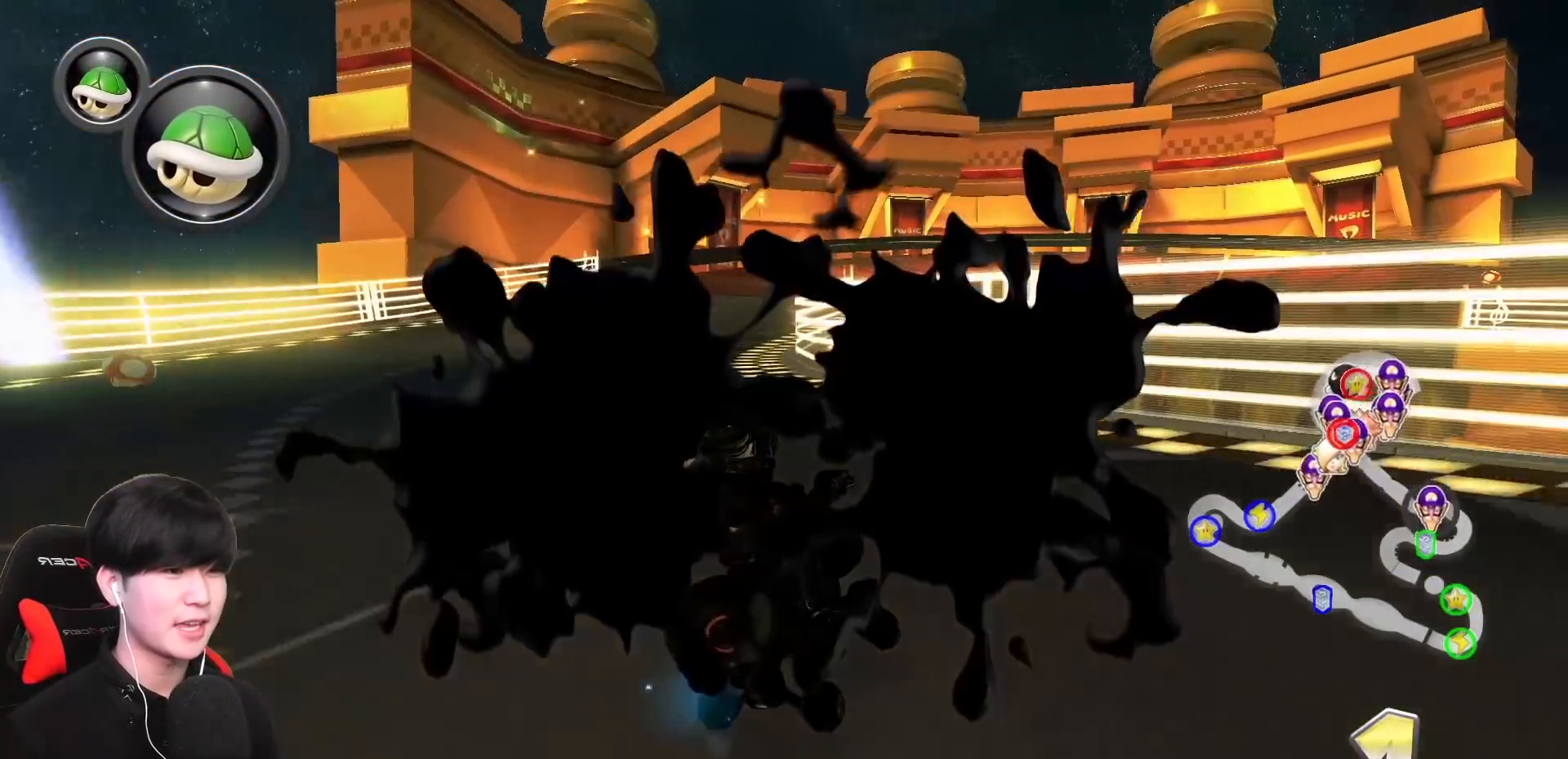
{"buttons": ["A", "R1"], "left_stick": "left", "events": [[67, "left_stick", "left"], [250, "left_stick", "center"], [433, "left_stick", "left"]]}
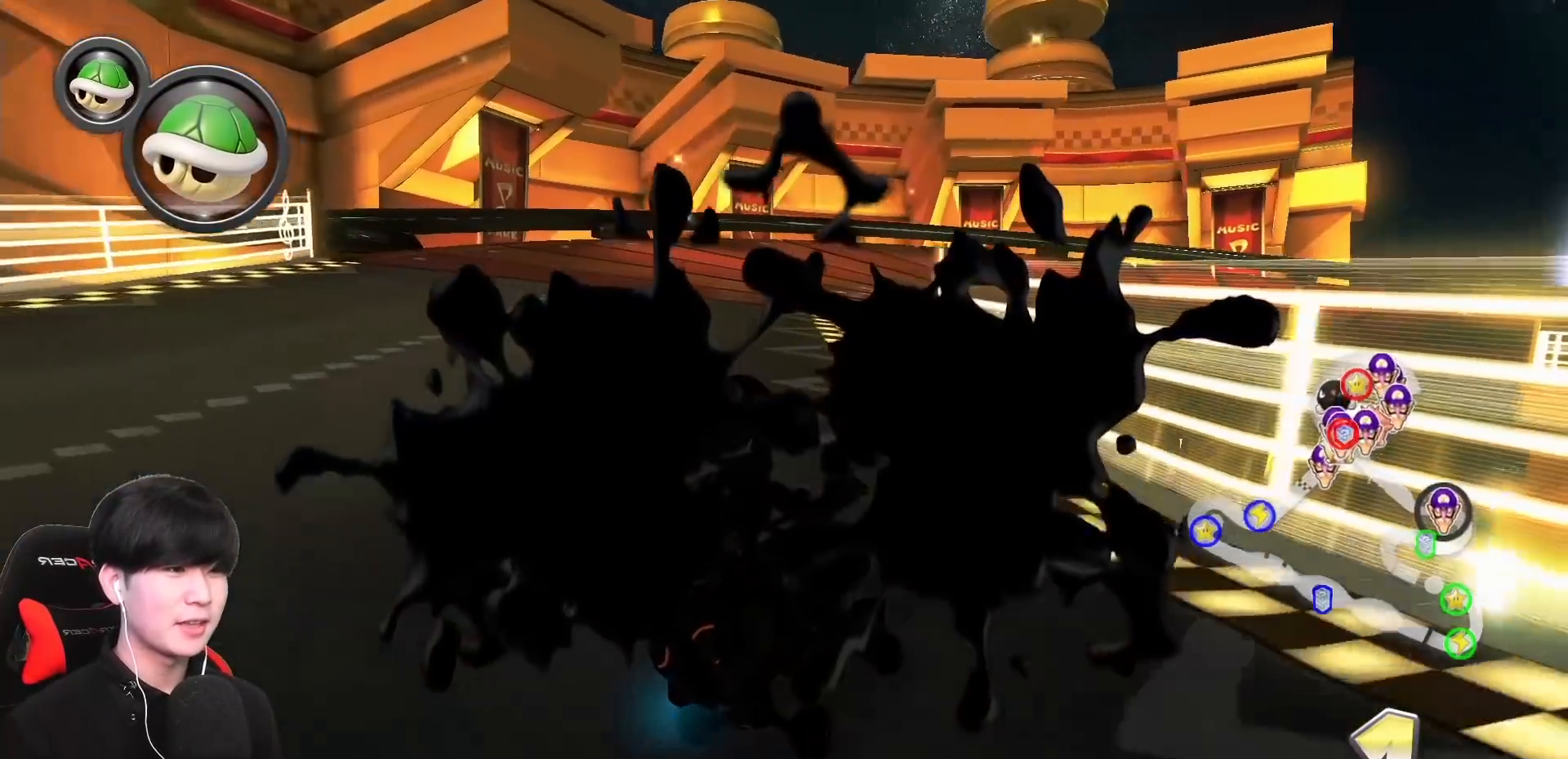
{"buttons": ["A", "R1"], "left_stick": "right", "events": [[67, "left_stick", "center"], [117, "left_stick", "right"], [317, "left_stick", "center"], [450, "left_stick", "right"]]}
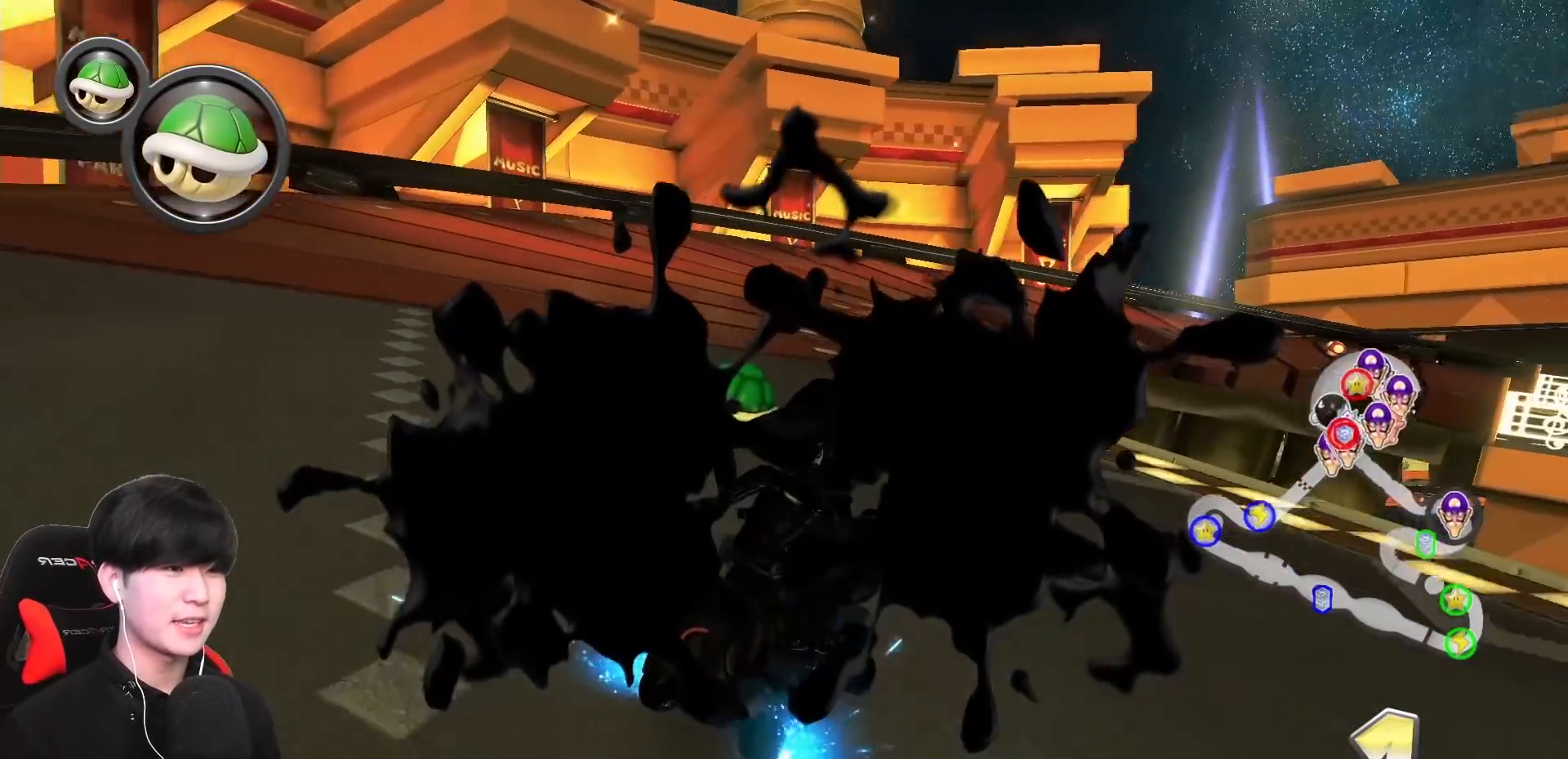
{"buttons": ["A", "R1"], "left_stick": "up-left", "events": [[483, "left_stick", "up-left"]]}
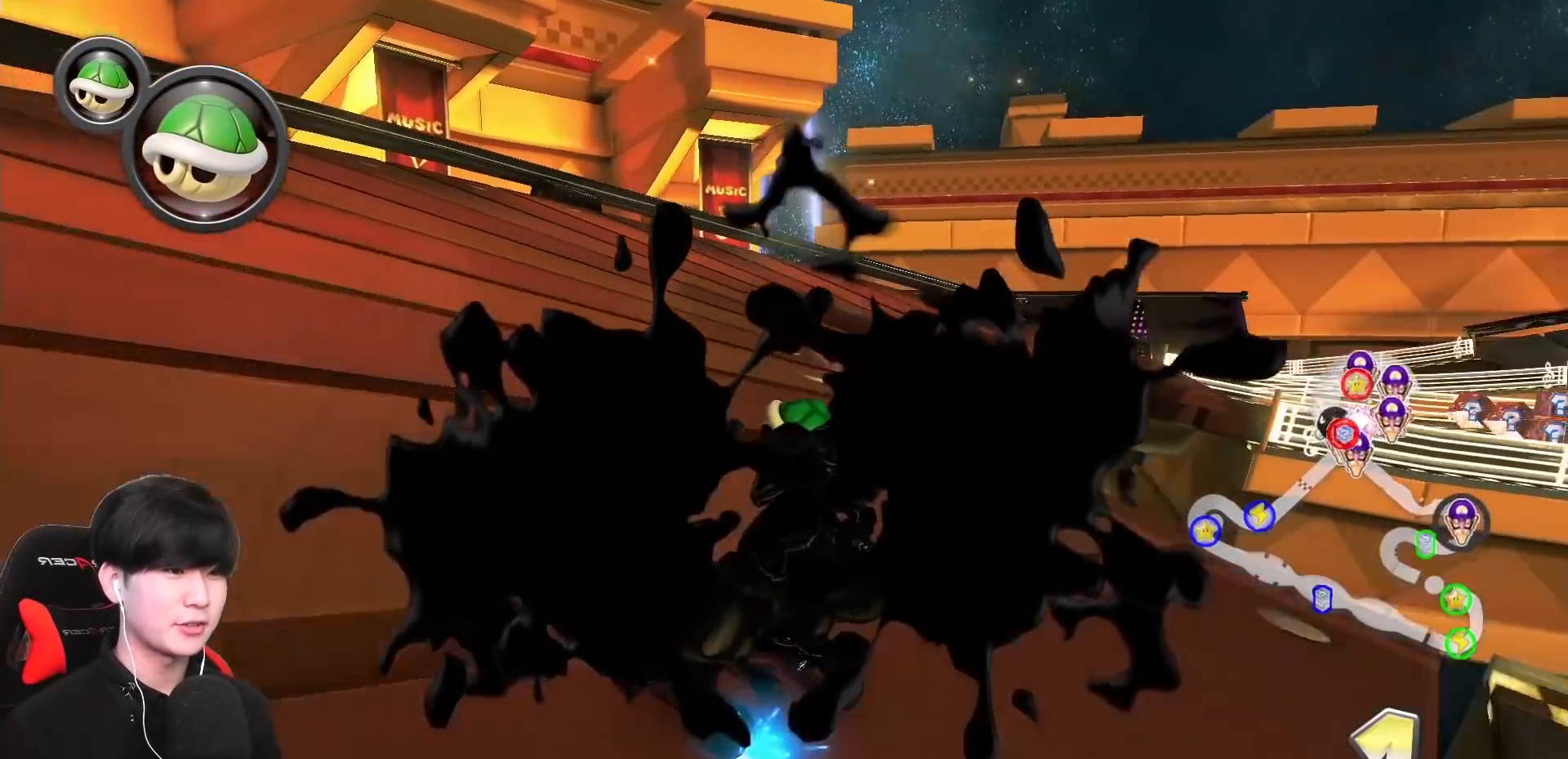
{"buttons": ["A", "R1"], "left_stick": "right", "events": [[283, "left_stick", "right"]]}
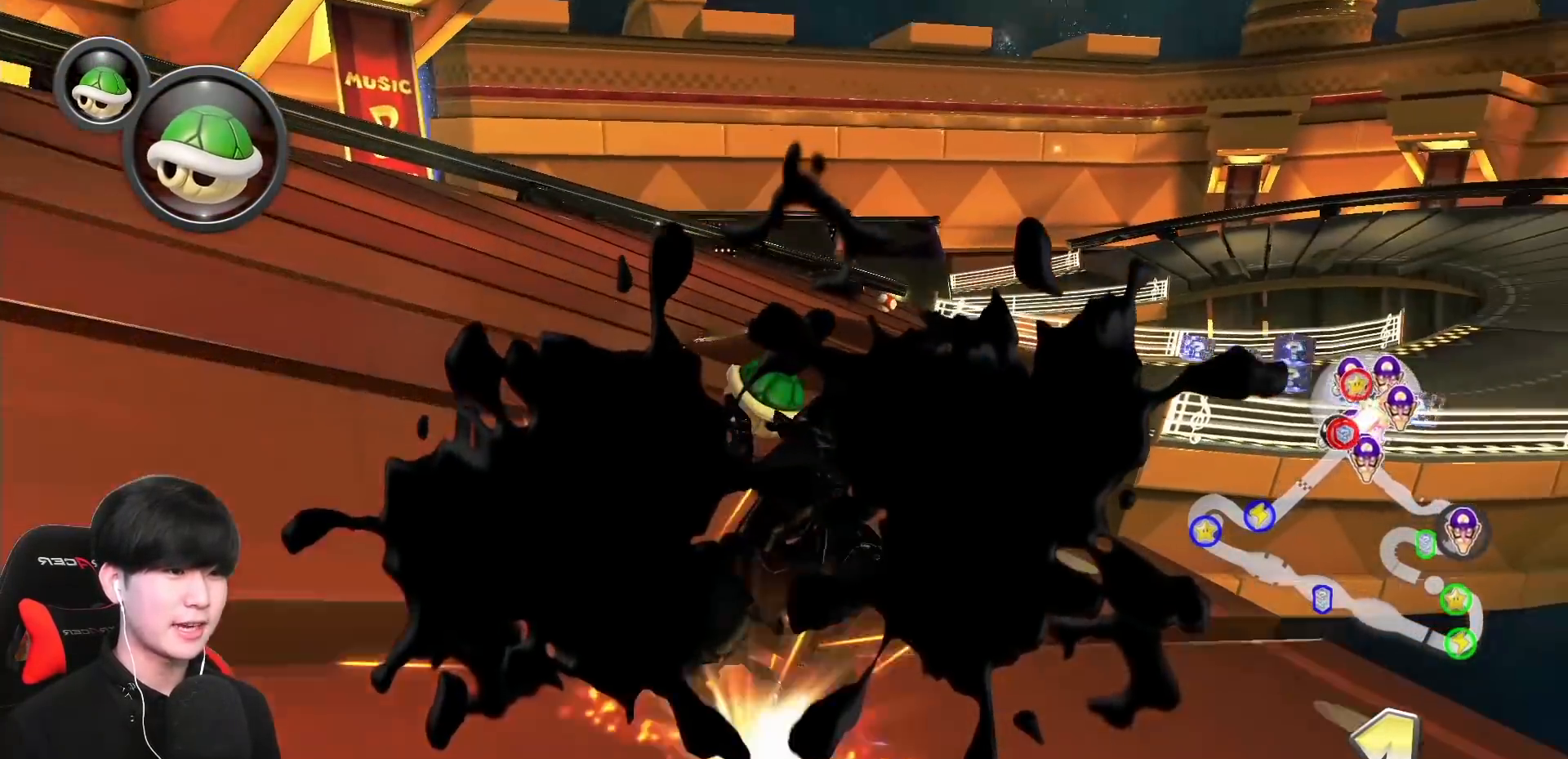
{"buttons": ["A"], "left_stick": "center", "events": [[67, "left_stick", "center"], [250, "R1", "up"]]}
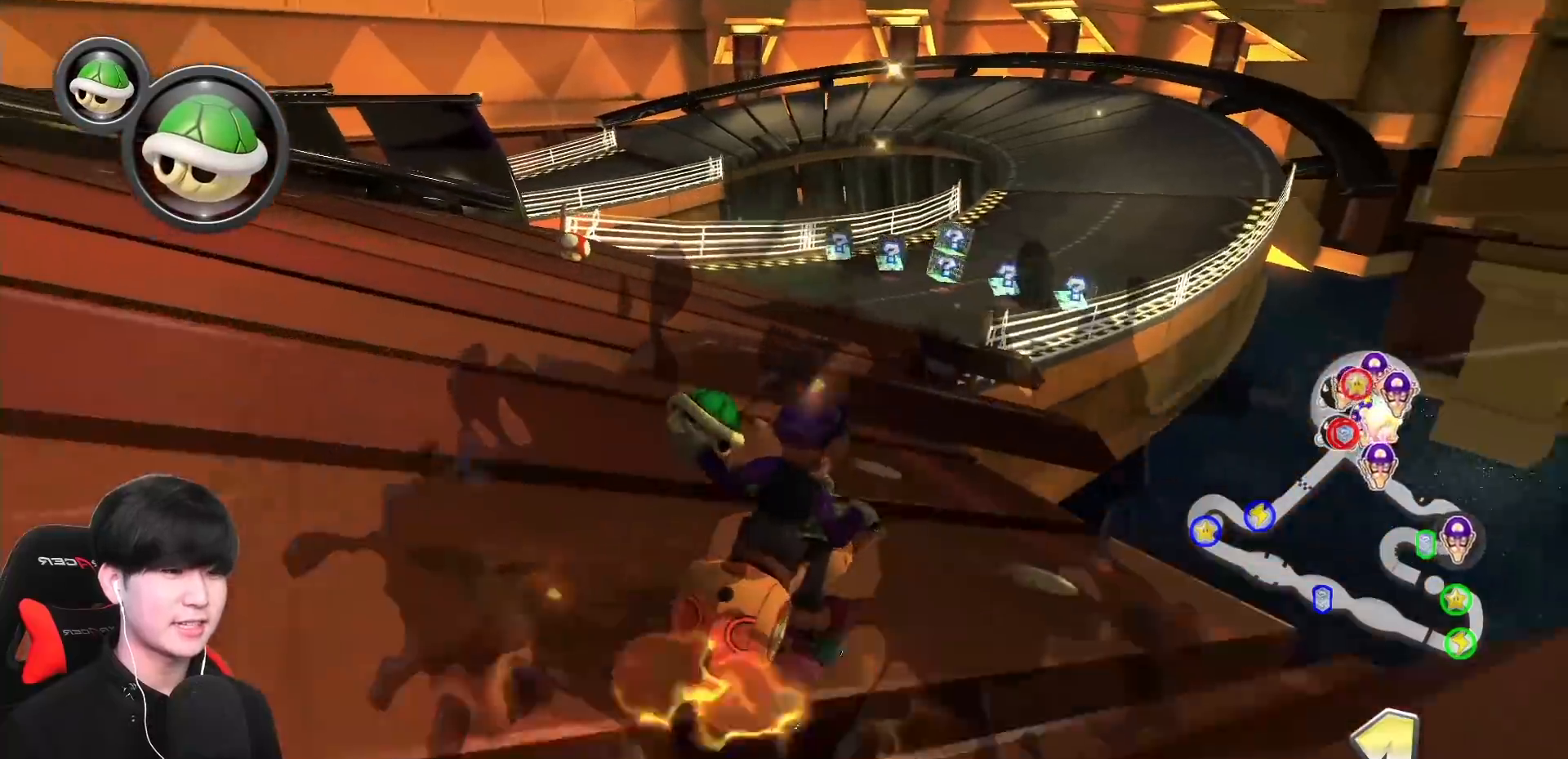
{"buttons": ["A"], "left_stick": "right", "events": [[183, "left_stick", "right"]]}
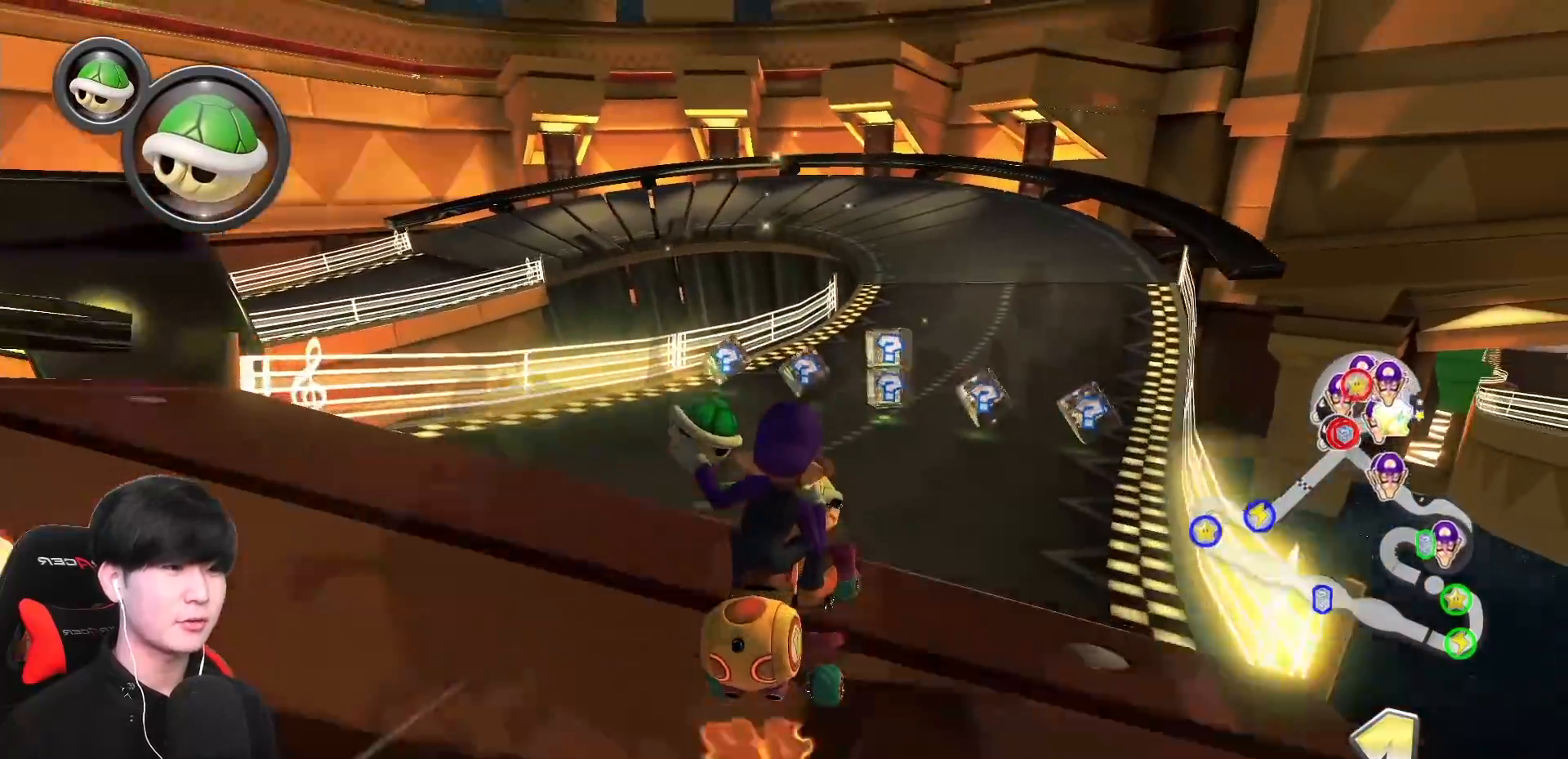
{"buttons": ["A", "R1"], "left_stick": "right", "events": [[83, "left_stick", "left"], [117, "R1", "down"], [350, "left_stick", "right"]]}
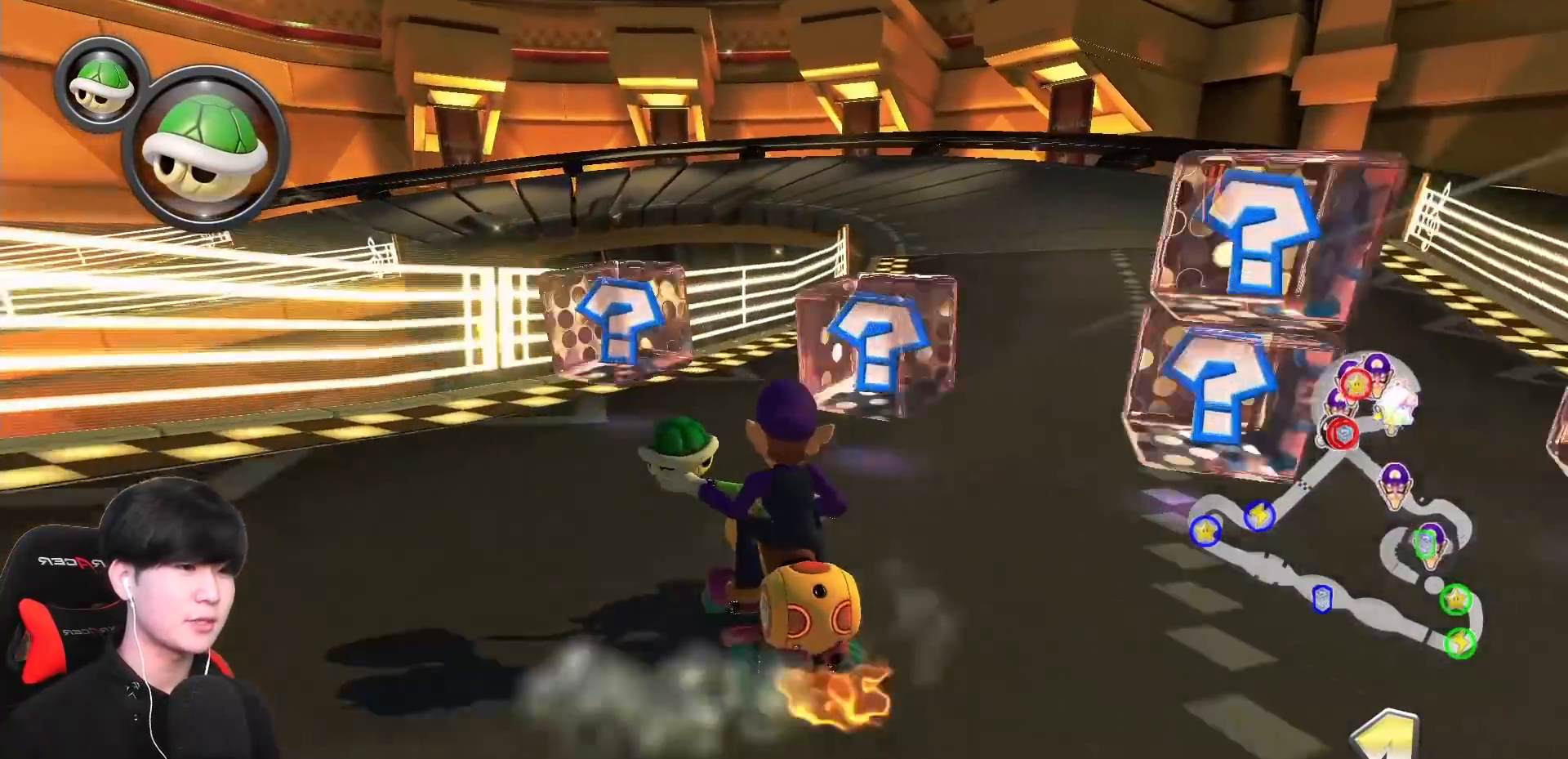
{"buttons": ["A", "R1"], "left_stick": "left", "events": [[233, "left_stick", "left"]]}
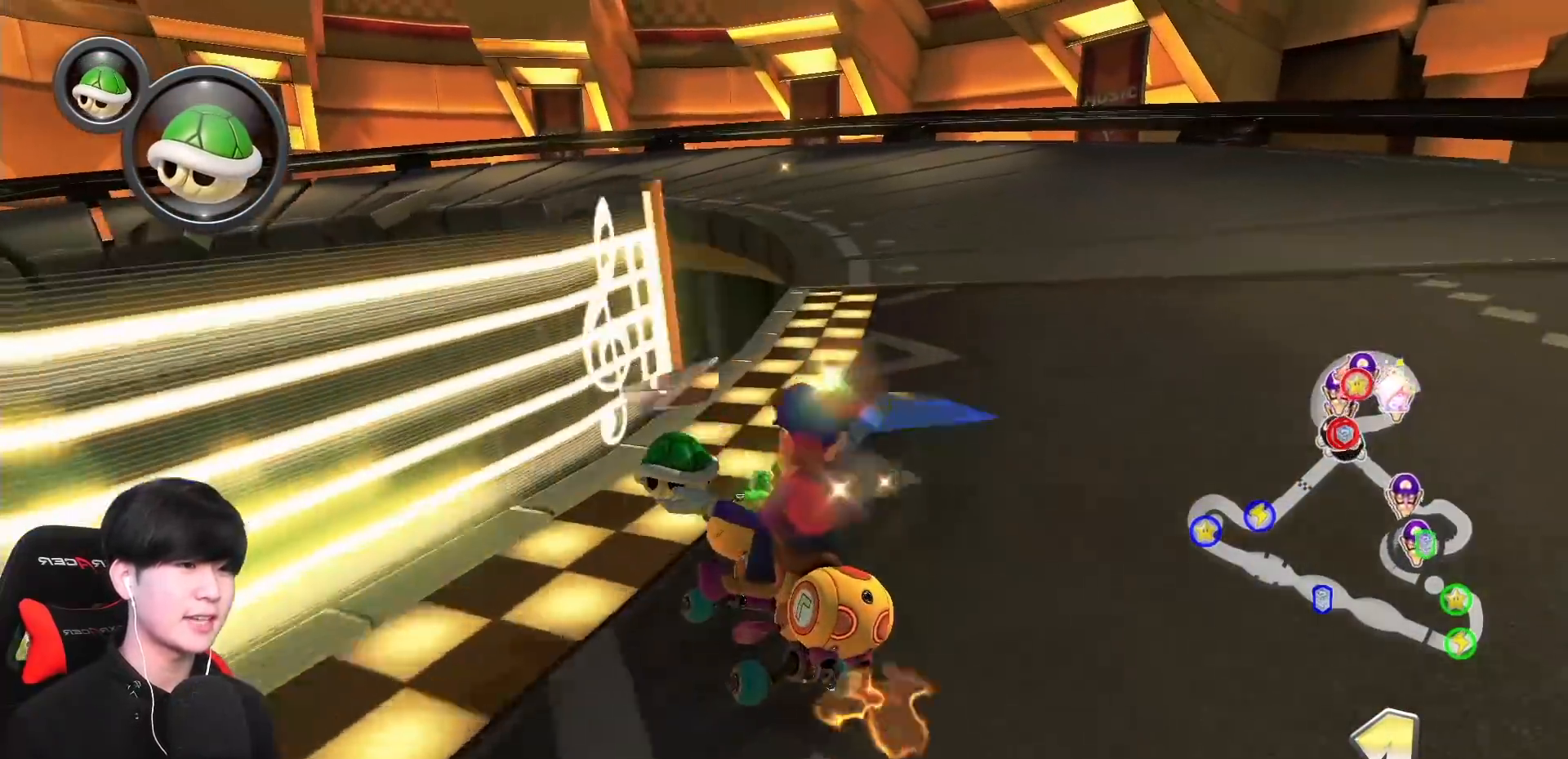
{"buttons": ["A", "R1"], "left_stick": "left", "events": []}
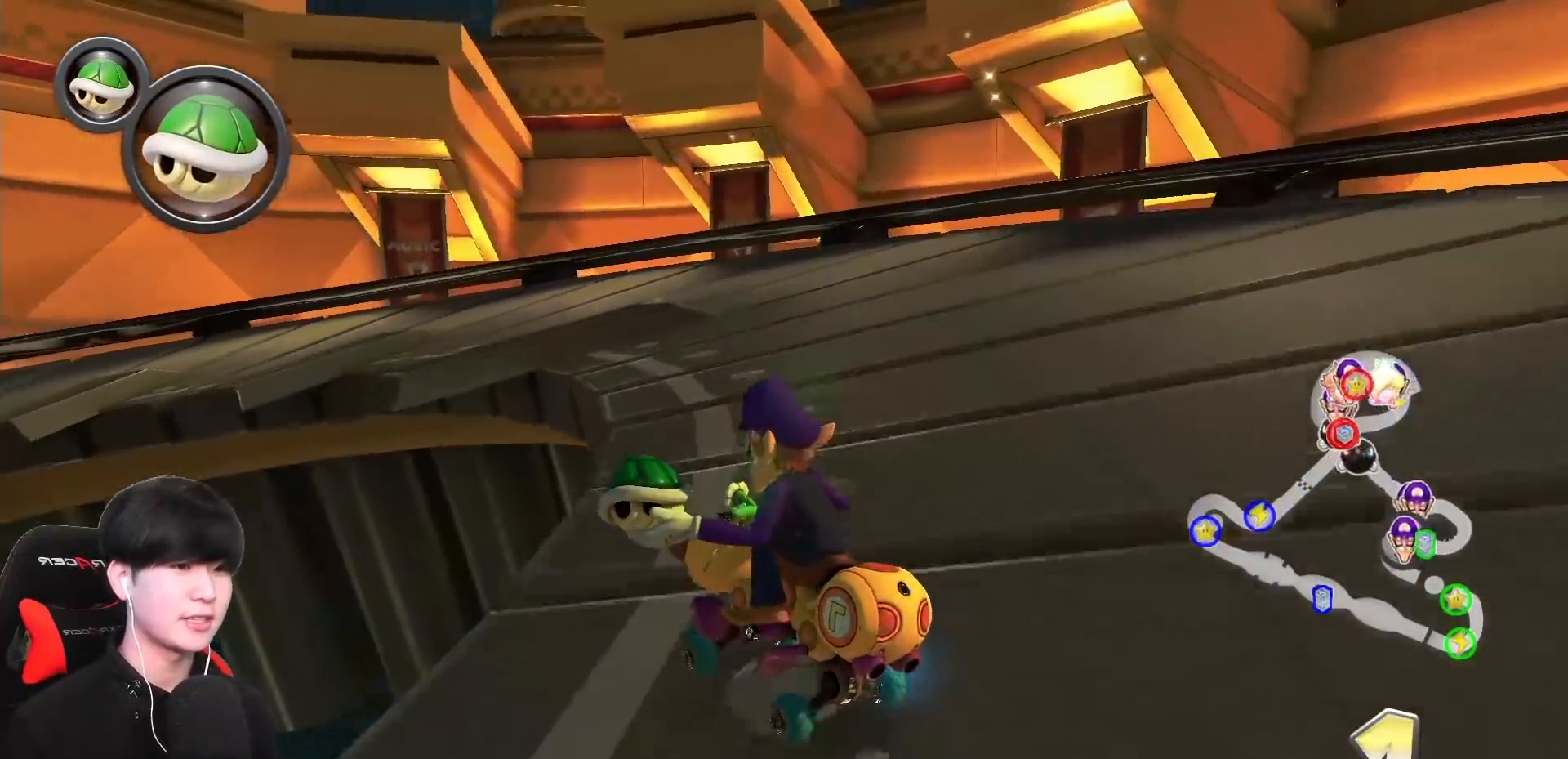
{"buttons": ["A", "R1"], "left_stick": "left", "events": []}
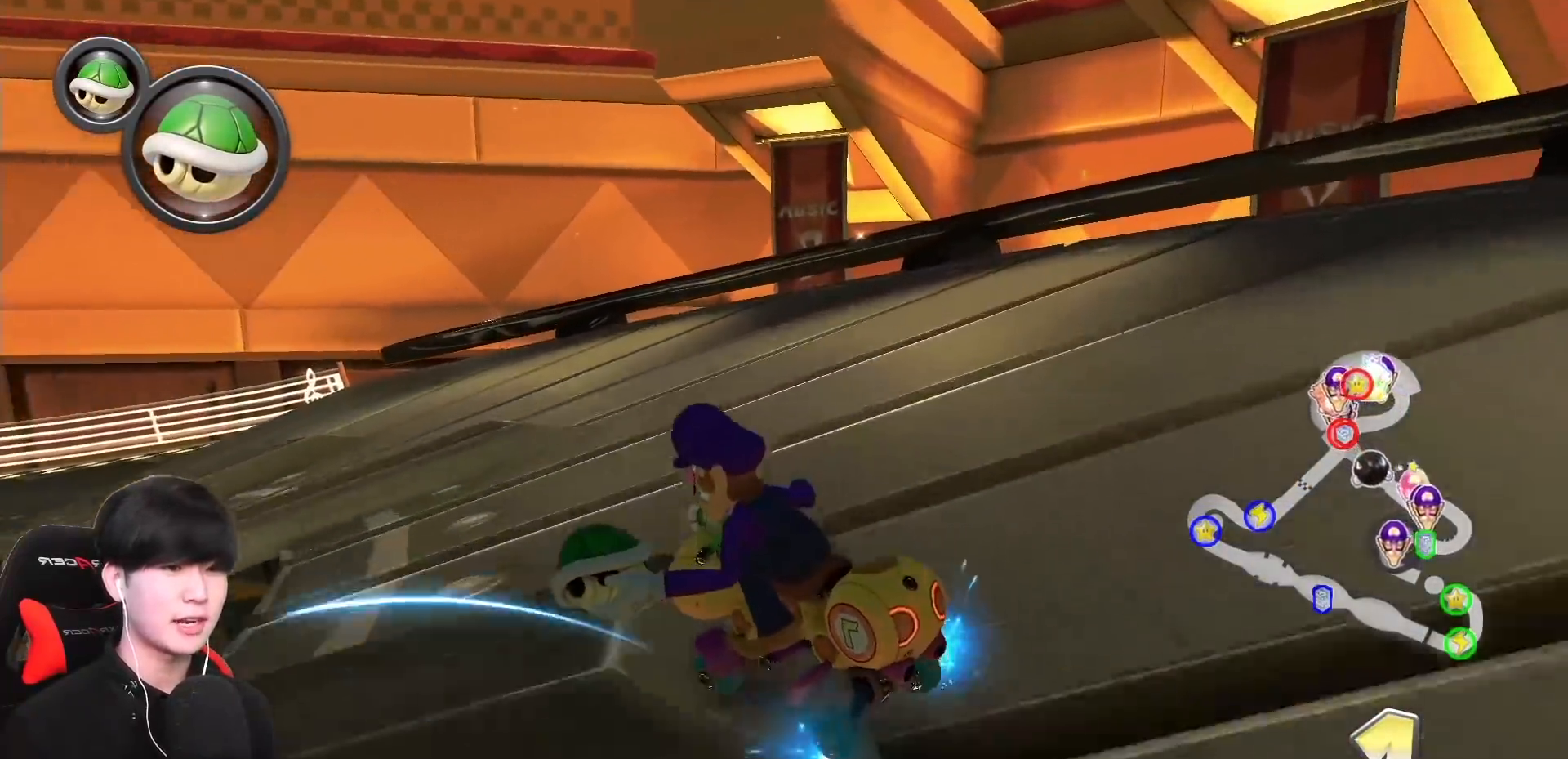
{"buttons": ["A", "R1"], "left_stick": "left", "events": []}
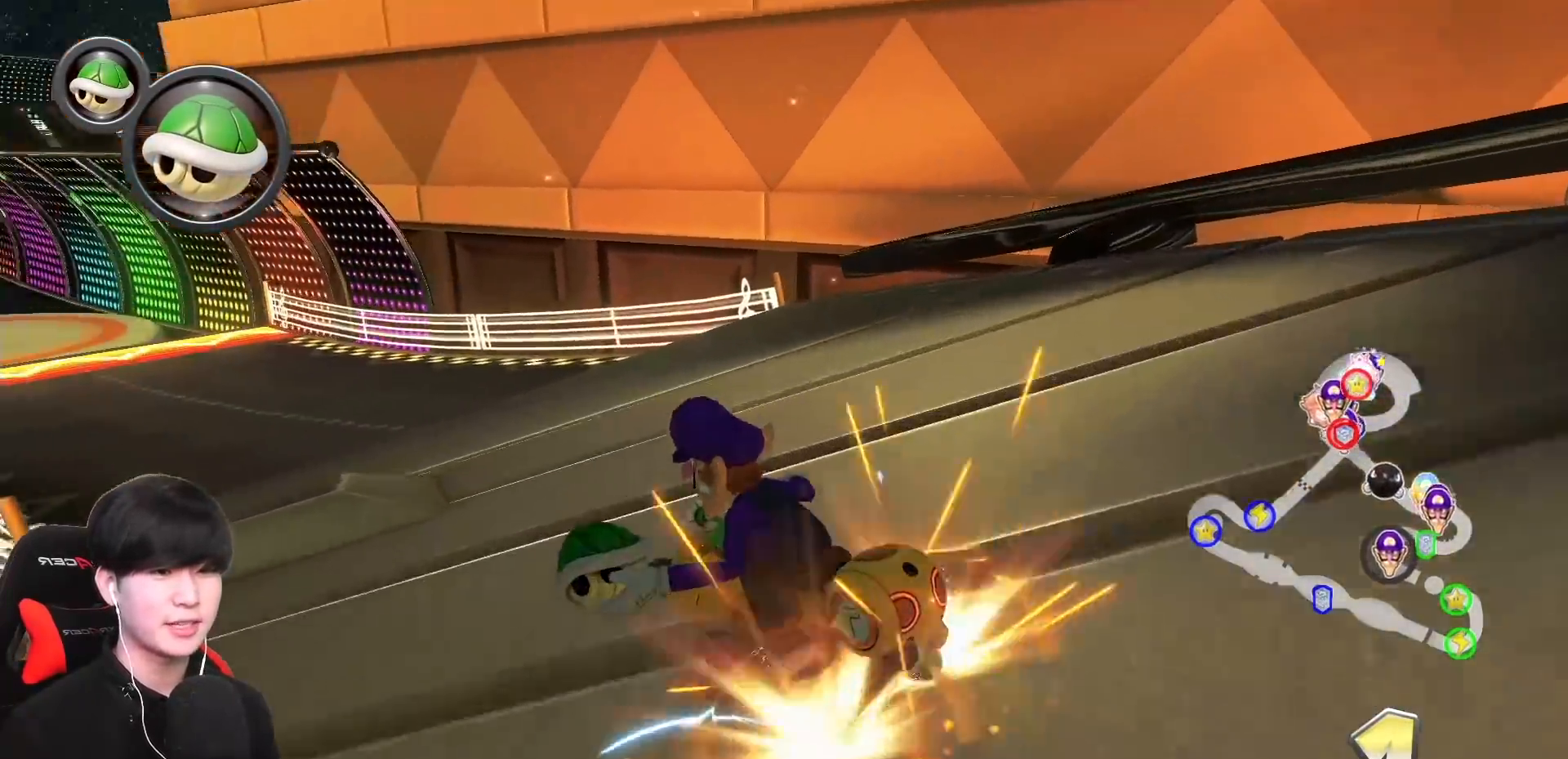
{"buttons": ["A", "R1"], "left_stick": "center", "events": [[317, "left_stick", "center"]]}
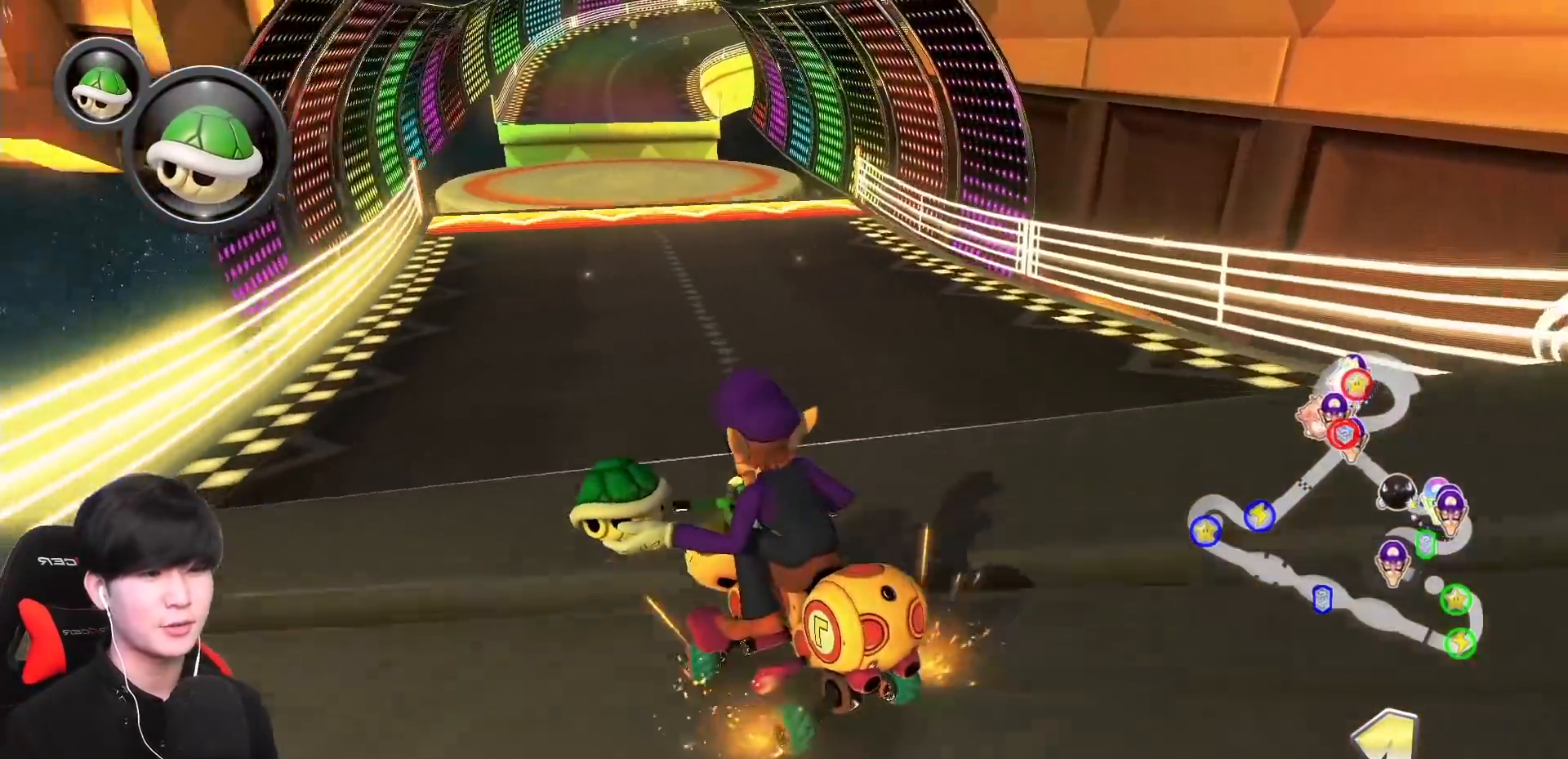
{"buttons": ["A", "R1"], "left_stick": "right", "events": [[67, "left_stick", "right"], [167, "left_stick", "center"], [200, "R1", "up"], [267, "R1", "down"], [417, "left_stick", "right"]]}
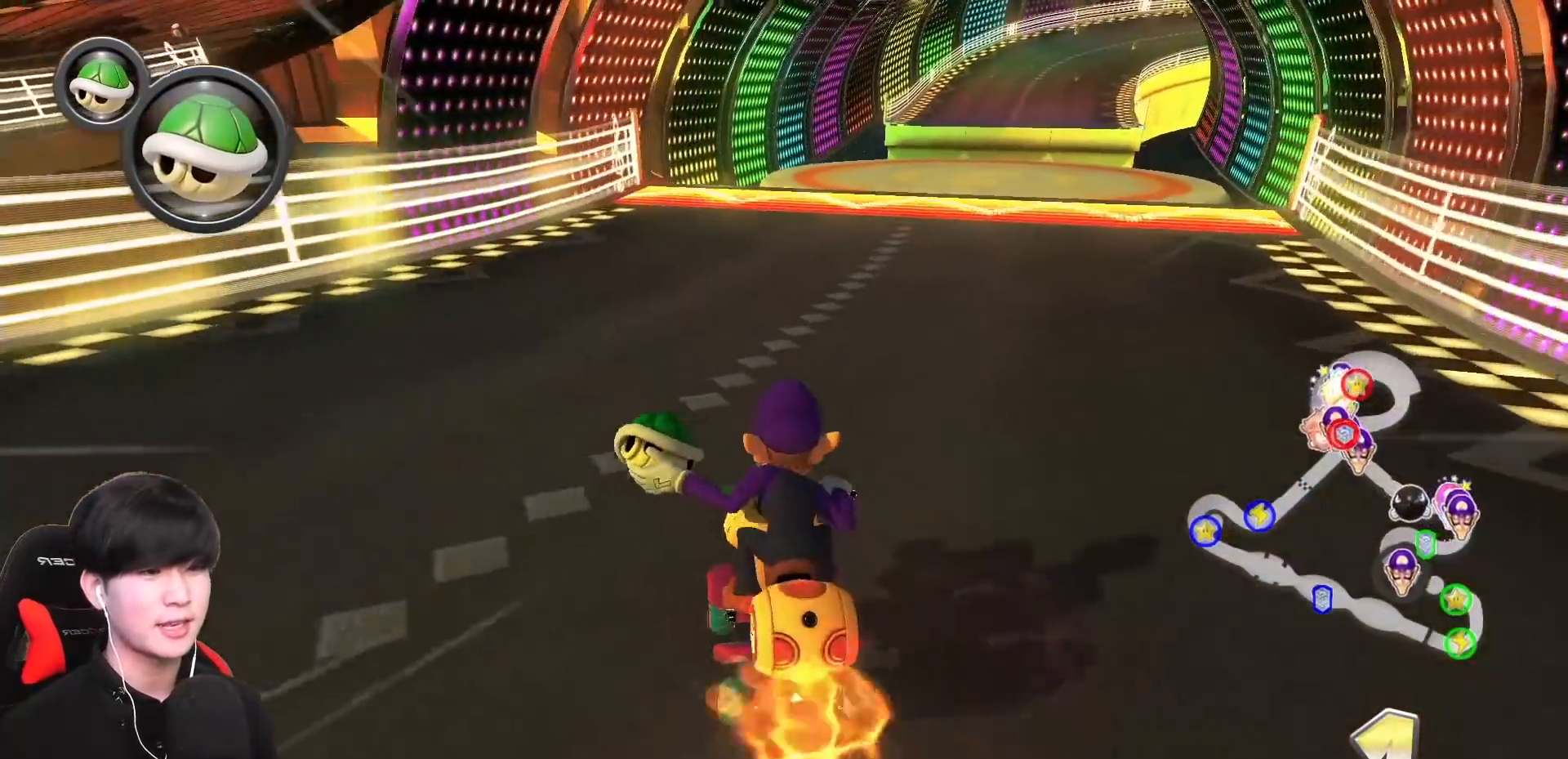
{"buttons": ["A", "R1"], "left_stick": "right", "events": []}
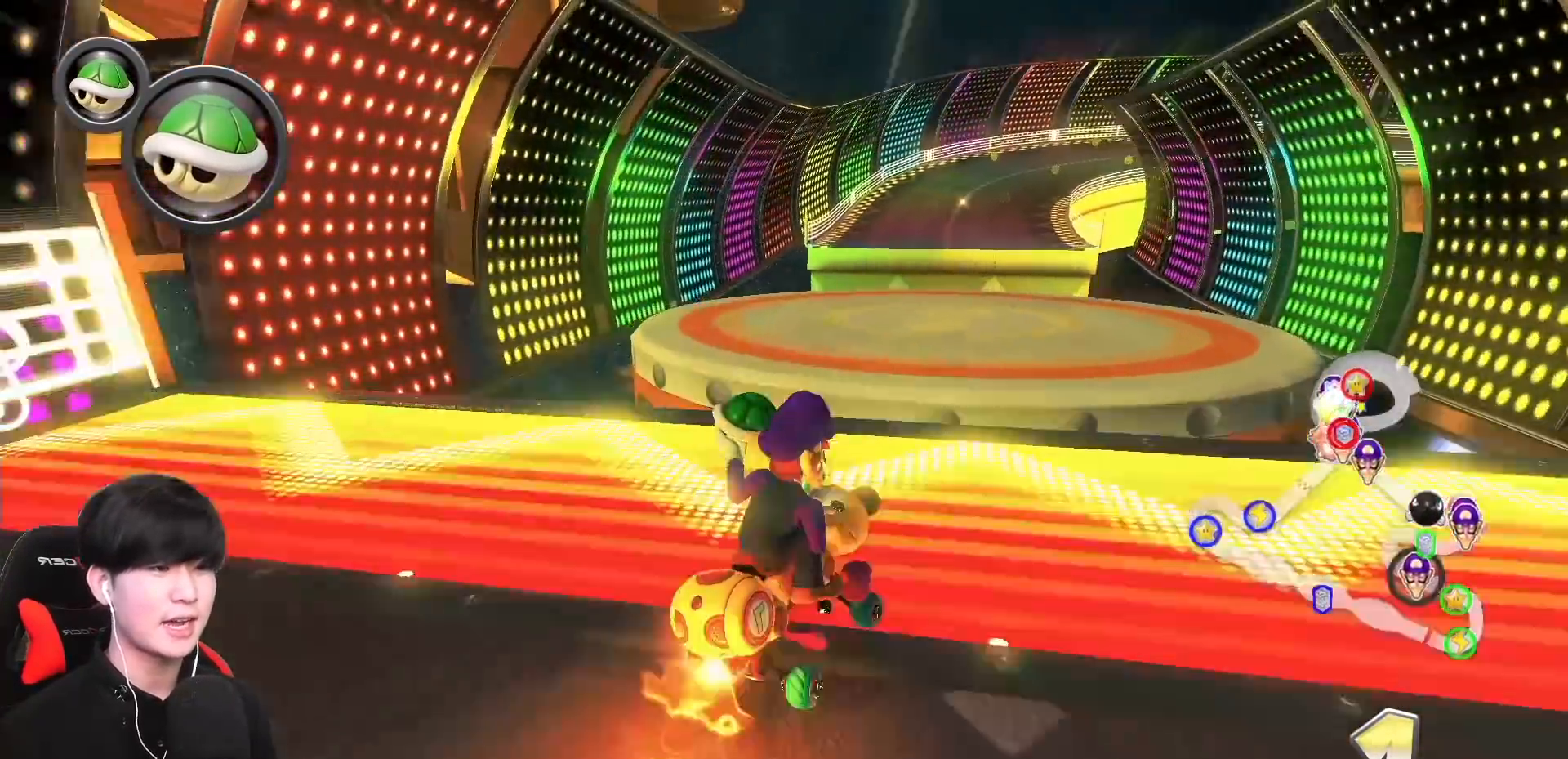
{"buttons": ["A", "R1"], "left_stick": "right", "events": [[383, "R1", "up"], [483, "R1", "down"]]}
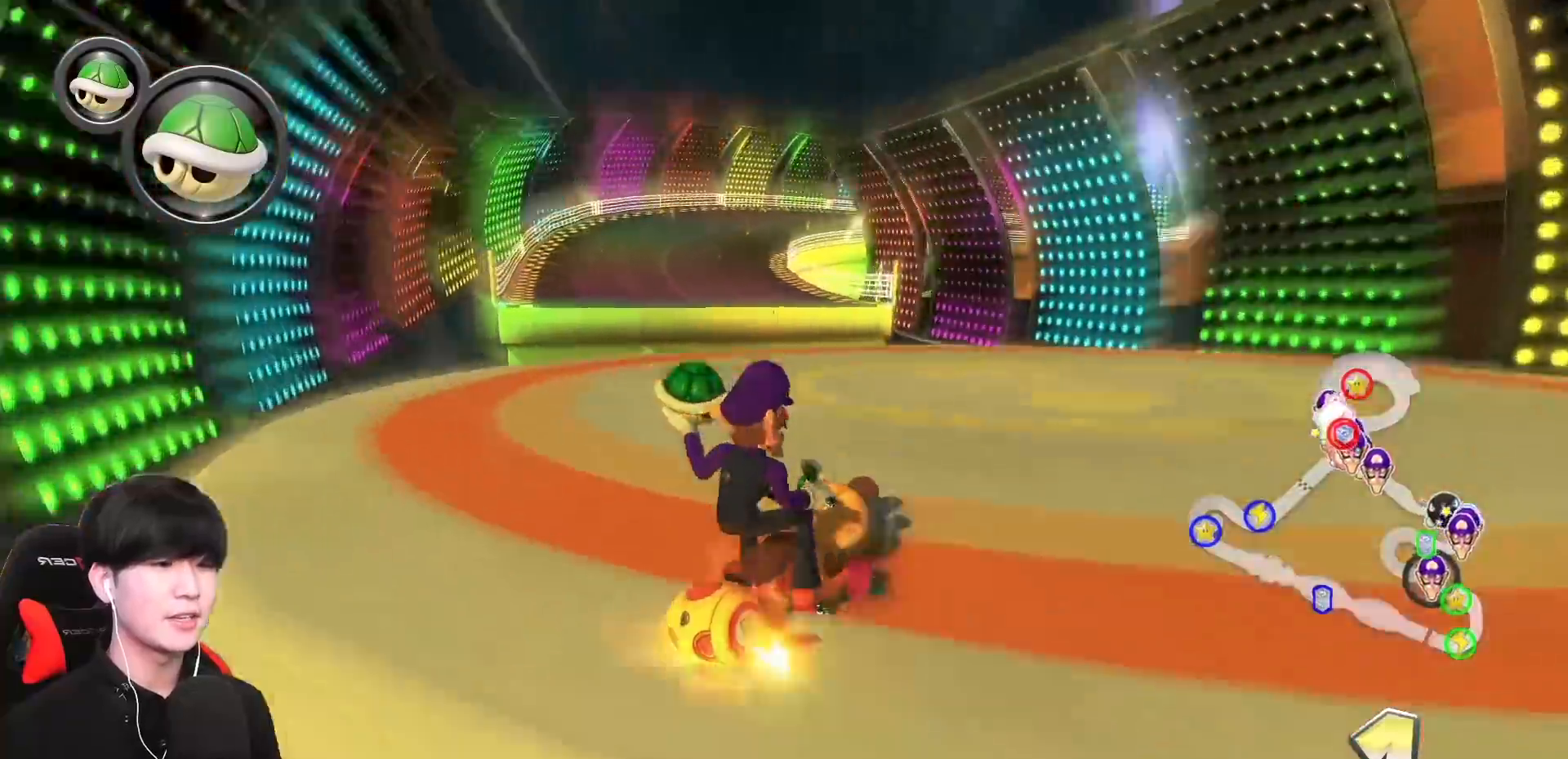
{"buttons": ["A"], "left_stick": "right", "events": [[117, "R1", "up"]]}
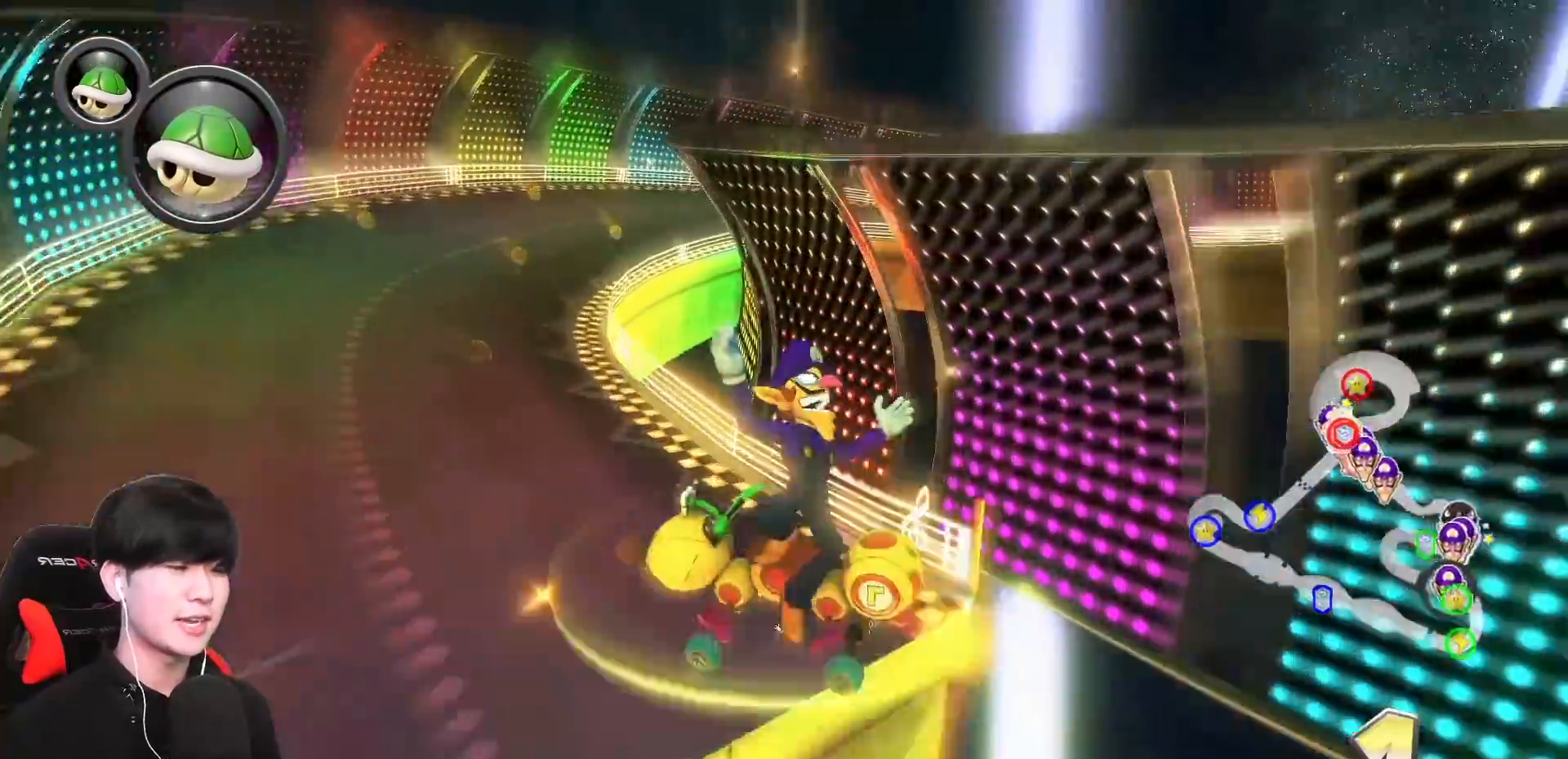
{"buttons": ["A", "R1"], "left_stick": "right", "events": [[233, "left_stick", "center"], [417, "R1", "down"], [467, "left_stick", "right"]]}
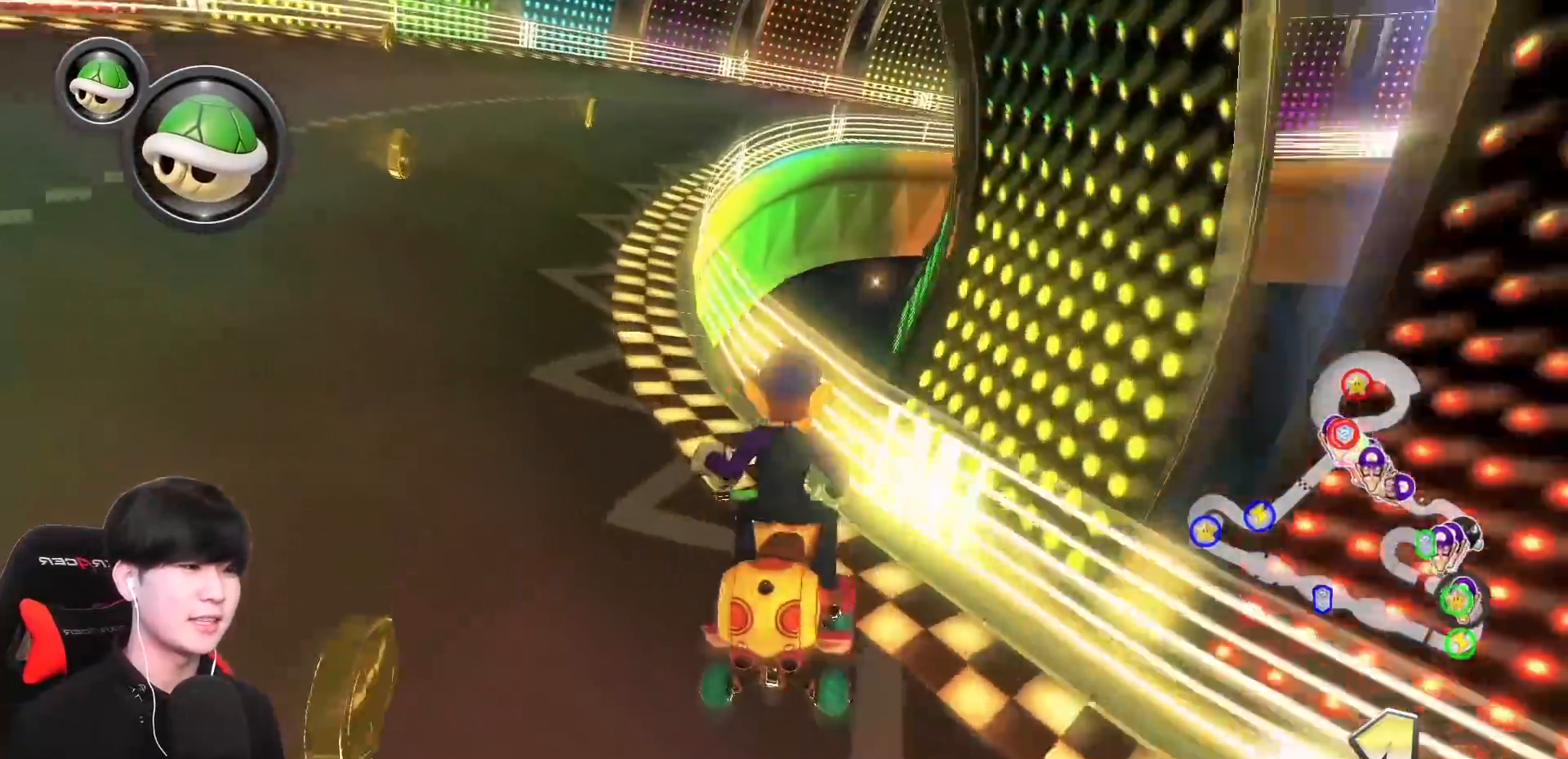
{"buttons": ["A", "R1"], "left_stick": "up-right", "events": [[483, "left_stick", "up-right"]]}
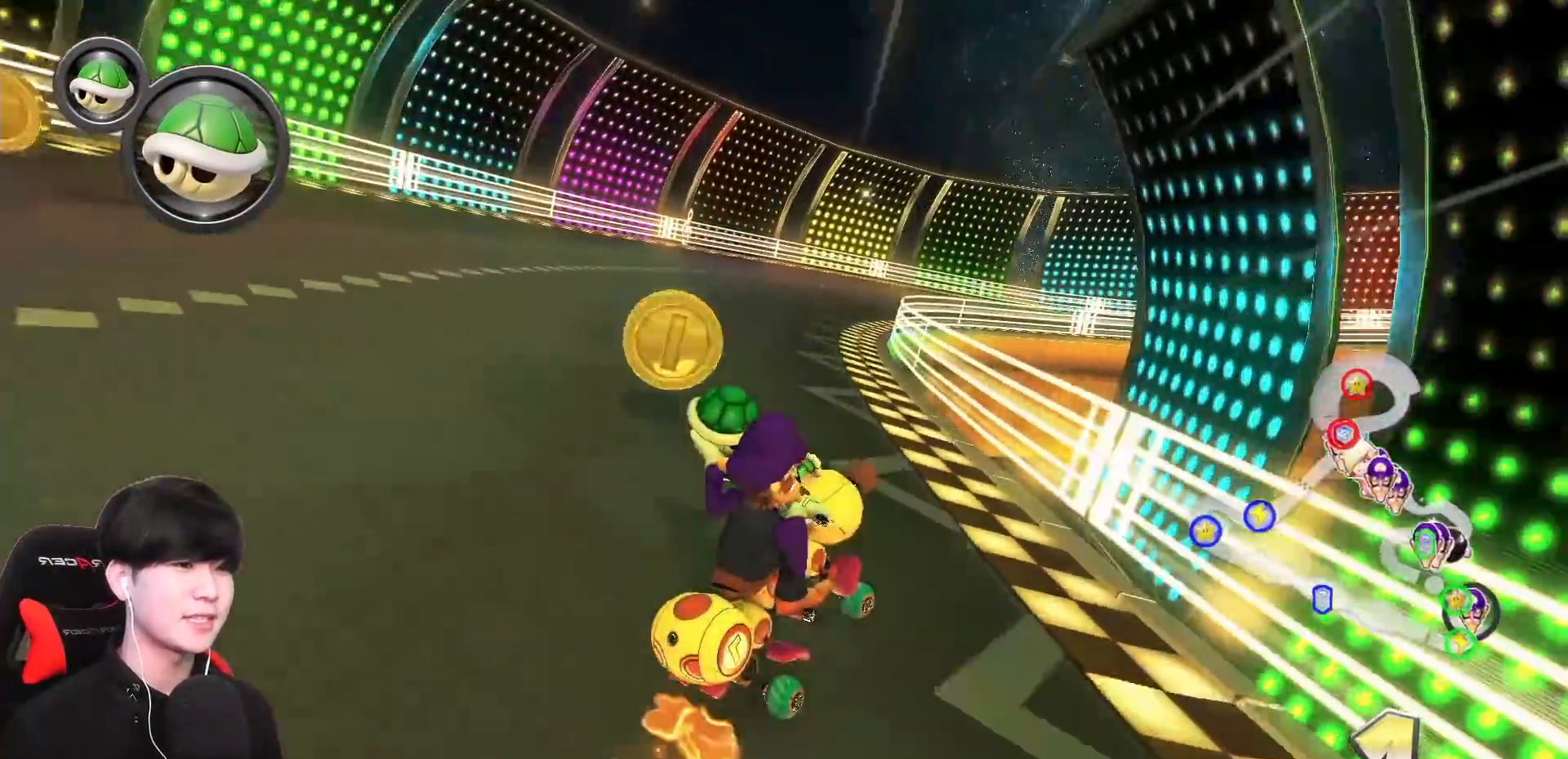
{"buttons": ["A", "R1"], "left_stick": "up-right", "events": []}
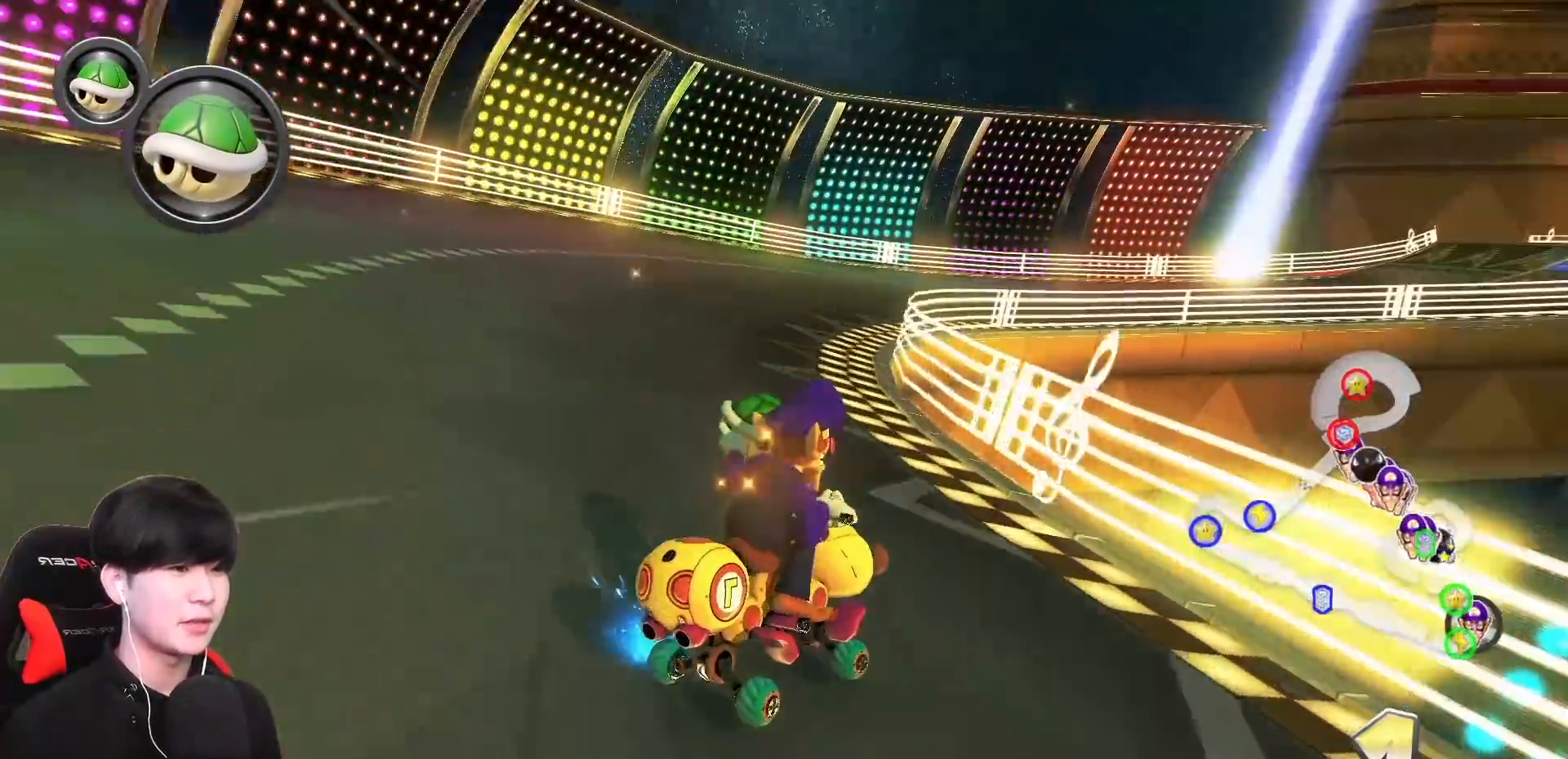
{"buttons": ["A", "R1"], "left_stick": "up-right", "events": [[50, "left_stick", "up"], [200, "left_stick", "up-right"]]}
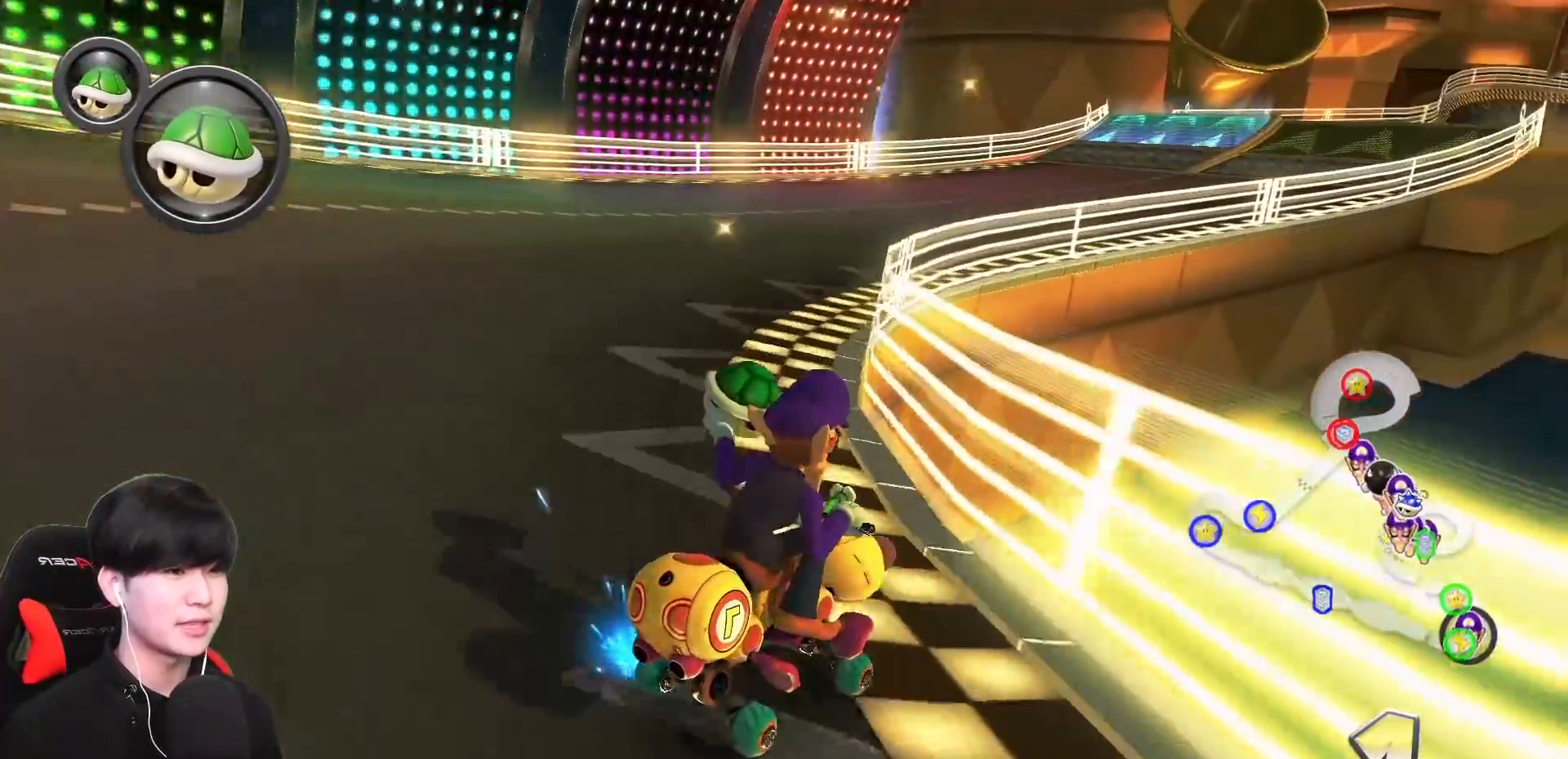
{"buttons": ["A", "R1"], "left_stick": "up-right", "events": []}
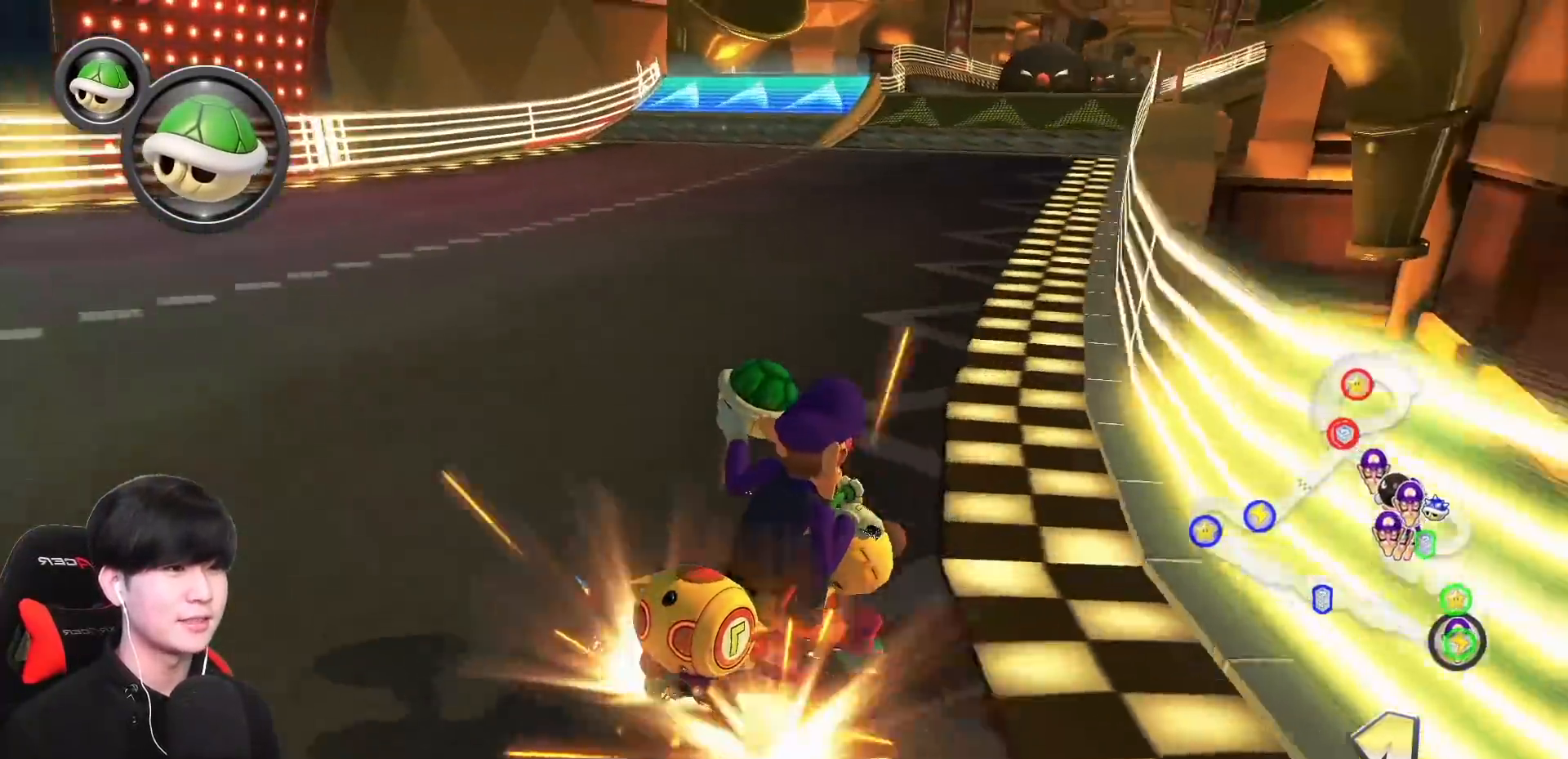
{"buttons": ["A"], "left_stick": "center", "events": [[117, "left_stick", "up-left"], [167, "left_stick", "left"], [217, "R1", "up"], [283, "R1", "down"], [417, "R1", "up"], [467, "left_stick", "center"]]}
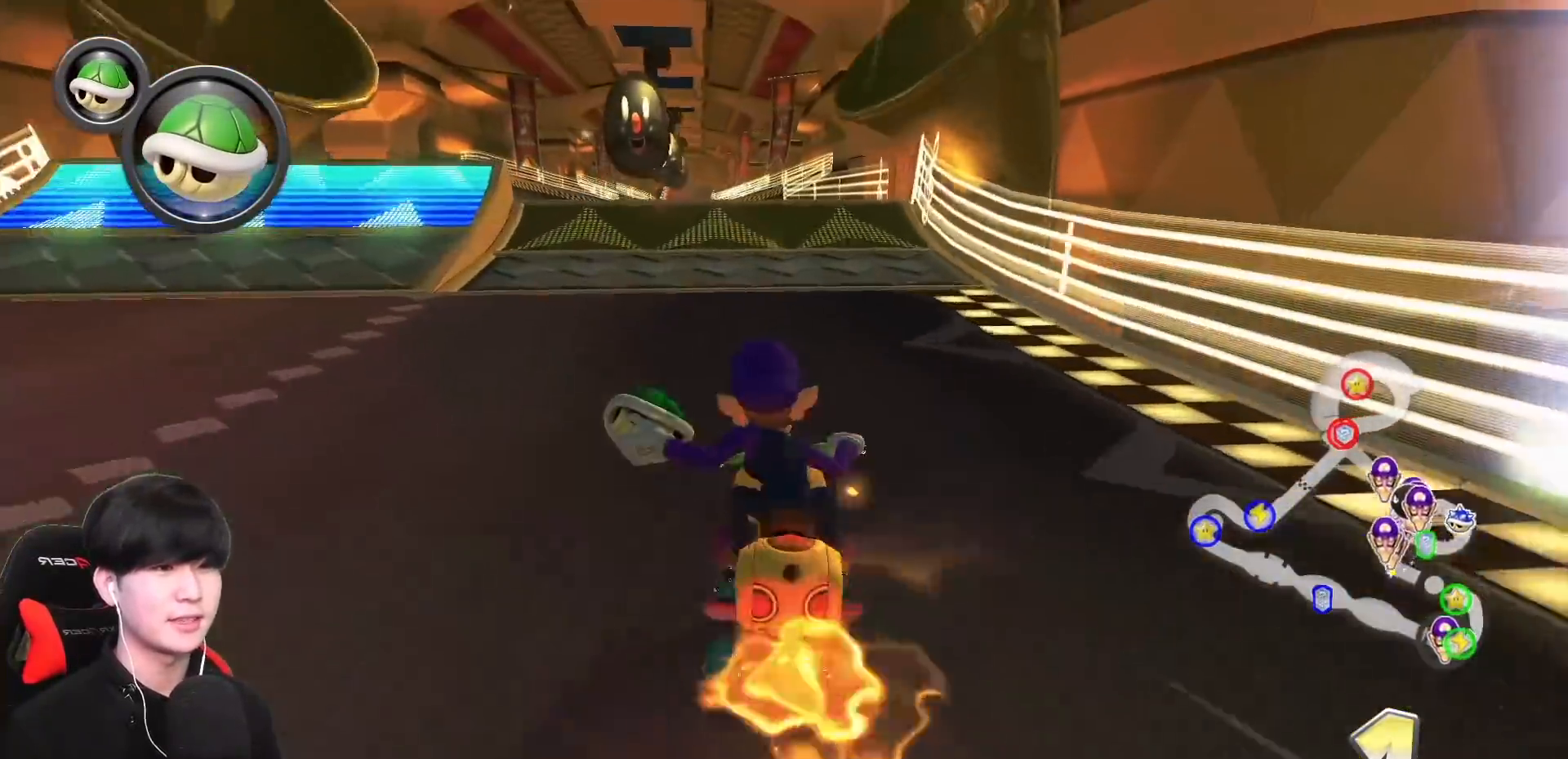
{"buttons": ["A", "R1"], "left_stick": "left", "events": [[117, "R1", "down"], [283, "left_stick", "left"], [367, "R1", "up"], [450, "R1", "down"]]}
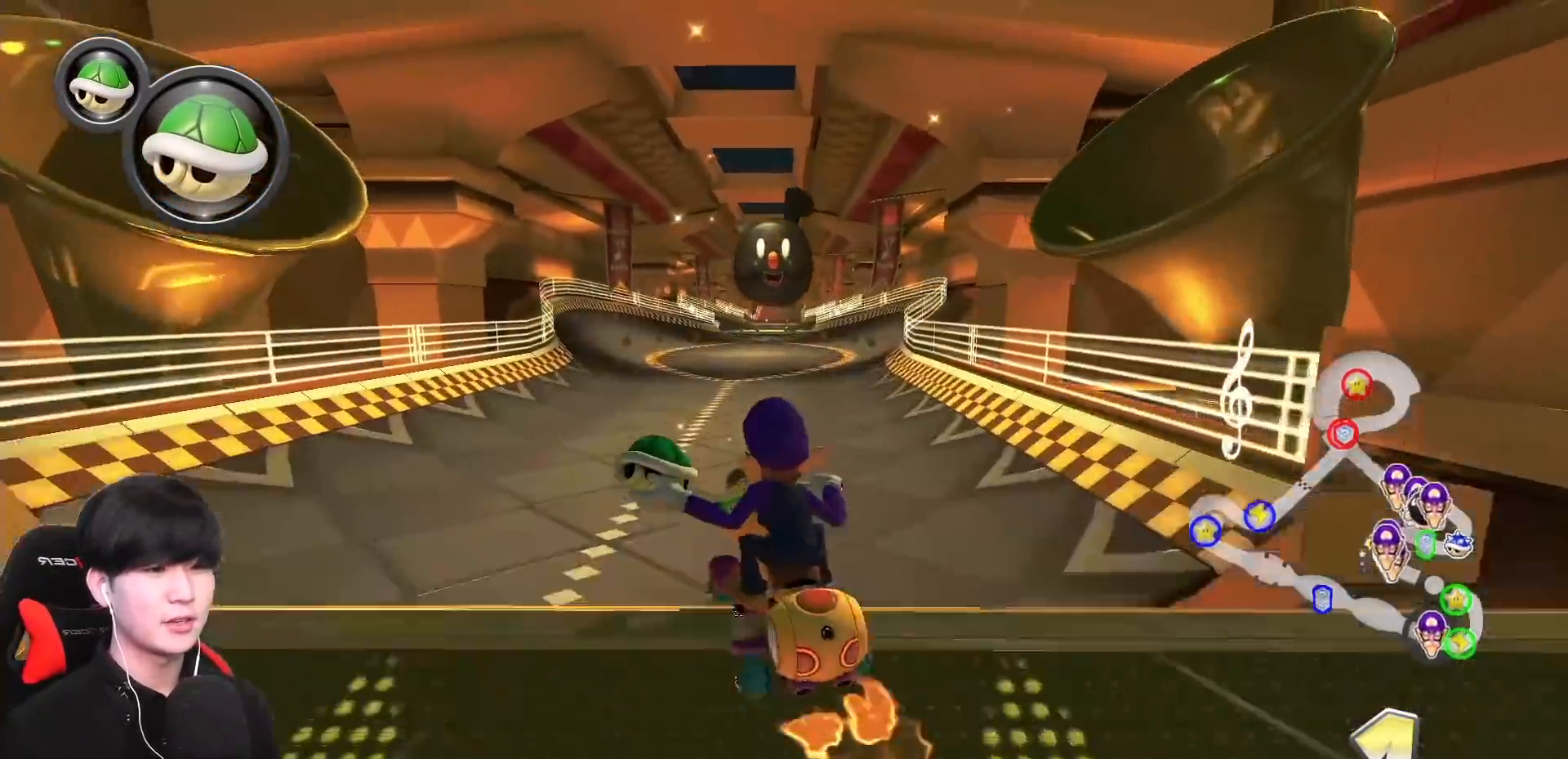
{"buttons": ["A"], "left_stick": "right", "events": [[133, "left_stick", "right"], [233, "R1", "up"]]}
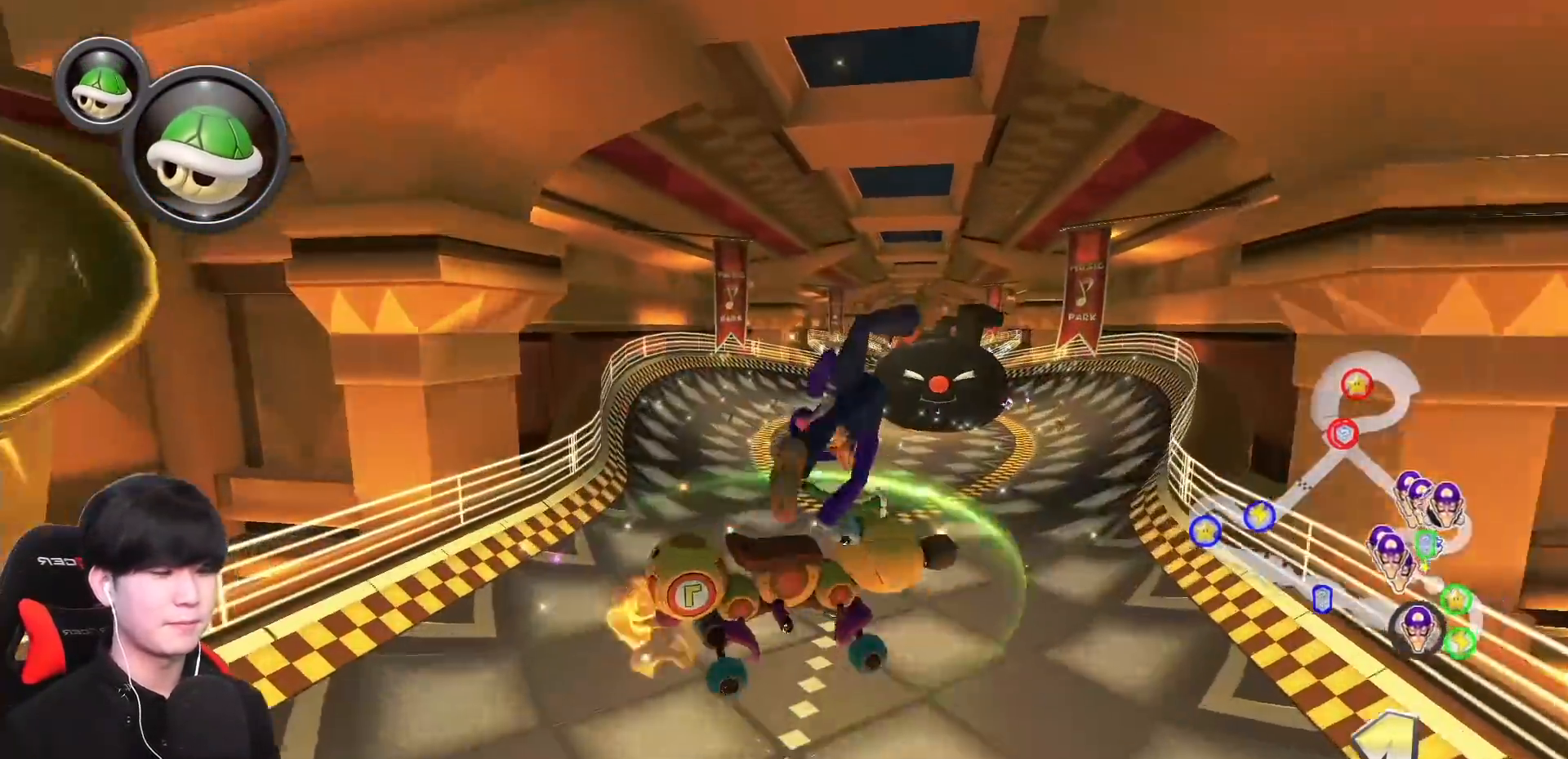
{"buttons": ["A", "R1"], "left_stick": "right", "events": [[100, "left_stick", "center"], [233, "R1", "down"], [250, "left_stick", "right"]]}